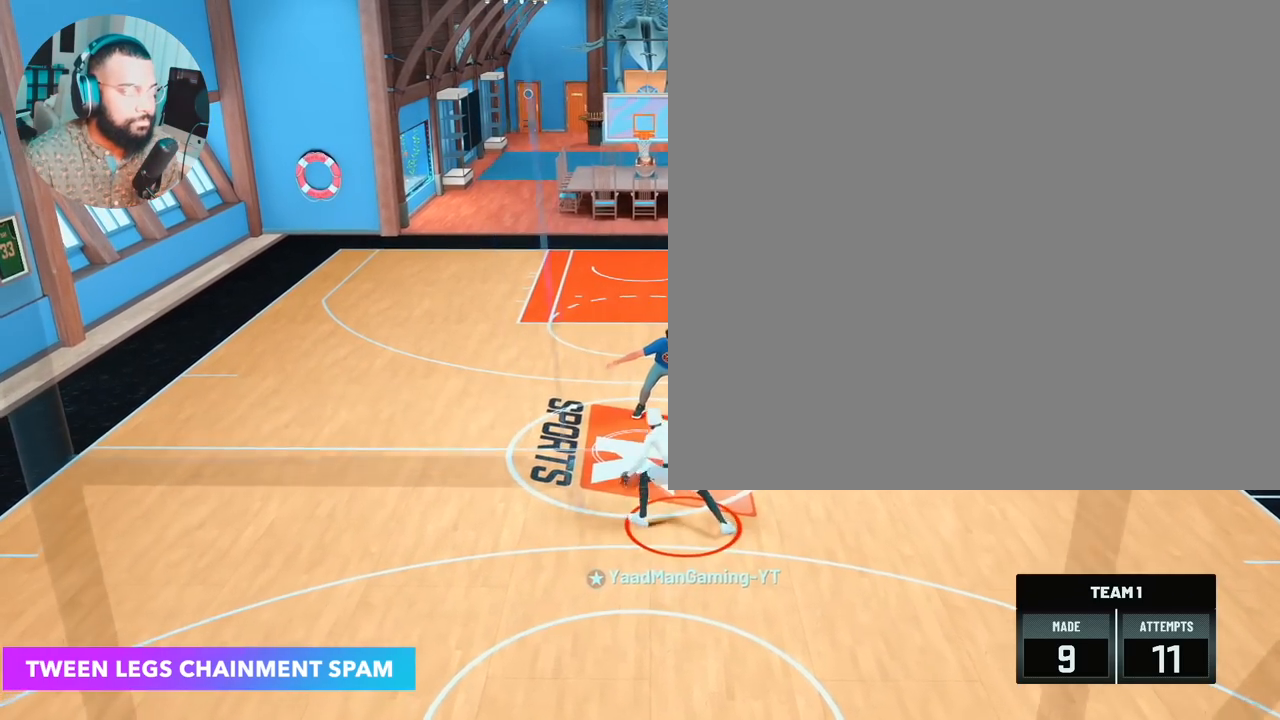
Gameplay with a controller (PlayStation layout); each line is a JSON object with the inputs held at the frame after it. "events" lists button and stick changes between this image and that frame as [ms after this image, input, new state], when the widget could be followed in between.
{"buttons": [], "left_stick": "center", "right_stick": "center", "events": [[100, "right_stick", "center"], [133, "left_stick", "center"], [217, "left_stick", "up-right"], [217, "right_stick", "left"], [333, "right_stick", "center"], [400, "left_stick", "center"], [450, "R2", "up"]]}
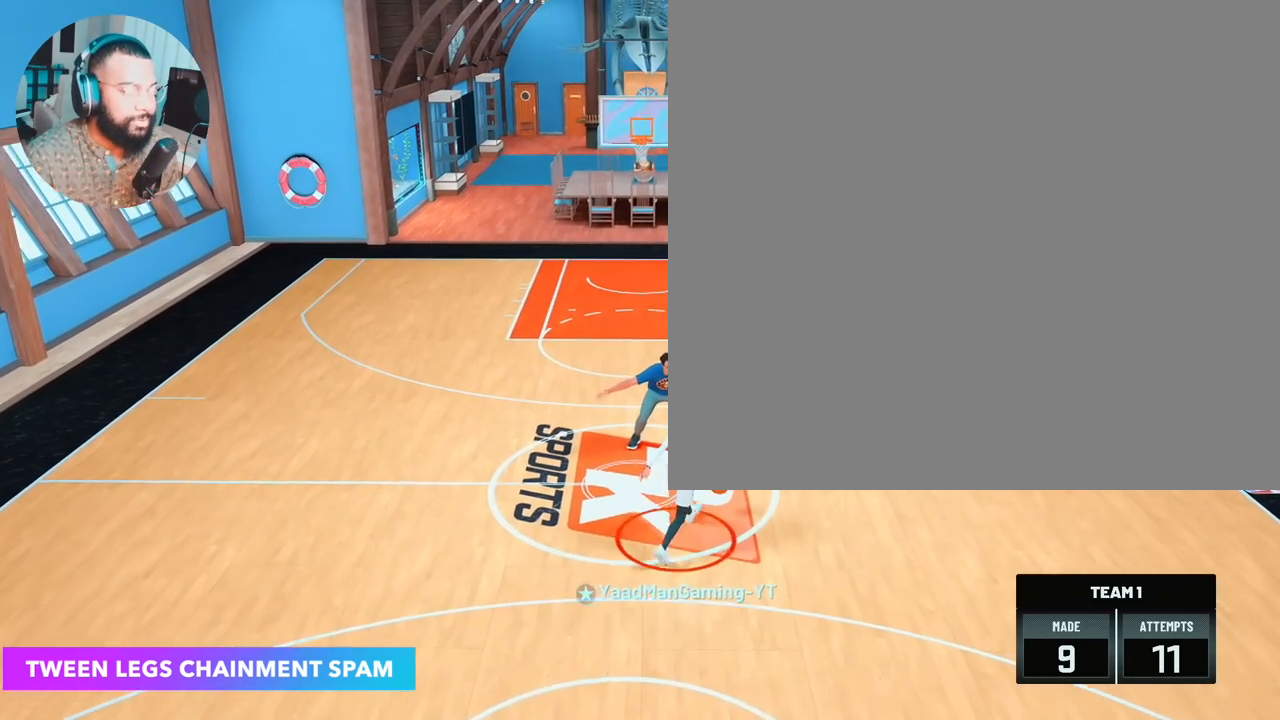
{"buttons": [], "left_stick": "center", "right_stick": "center", "events": []}
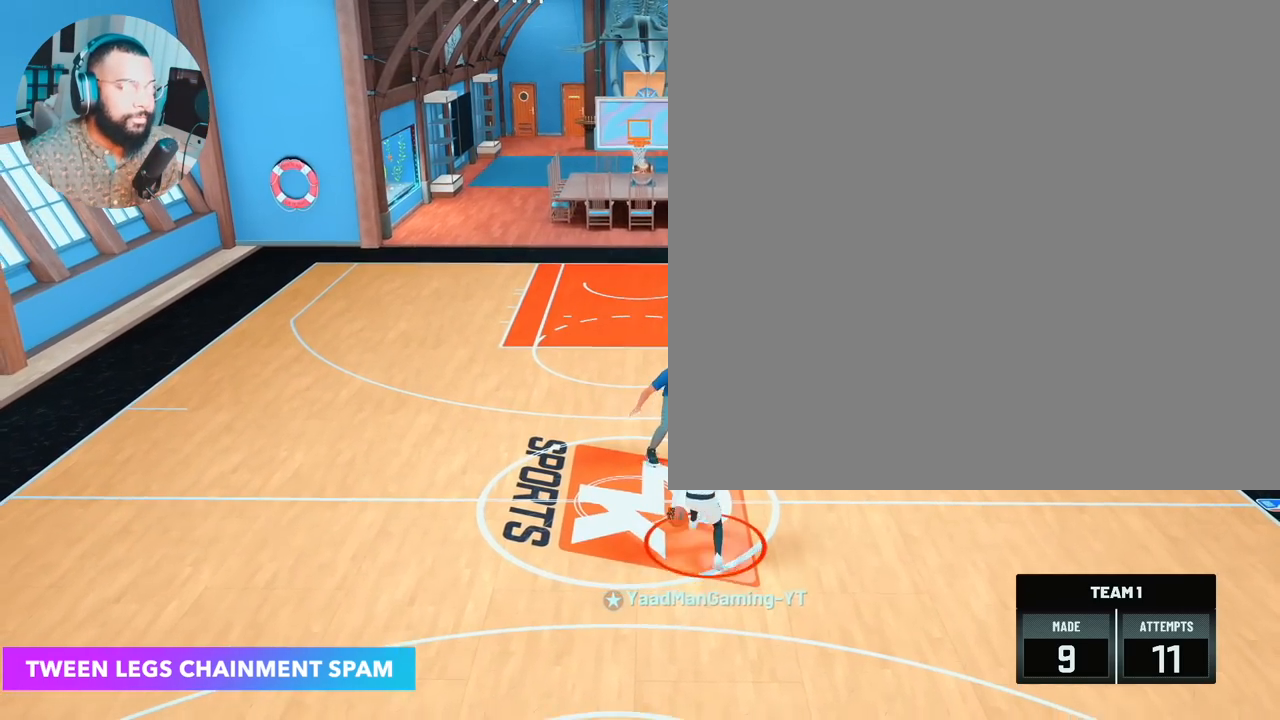
{"buttons": [], "left_stick": "center", "right_stick": "center", "events": [[17, "right_stick", "up"], [100, "right_stick", "center"], [117, "left_stick", "down"], [267, "left_stick", "center"]]}
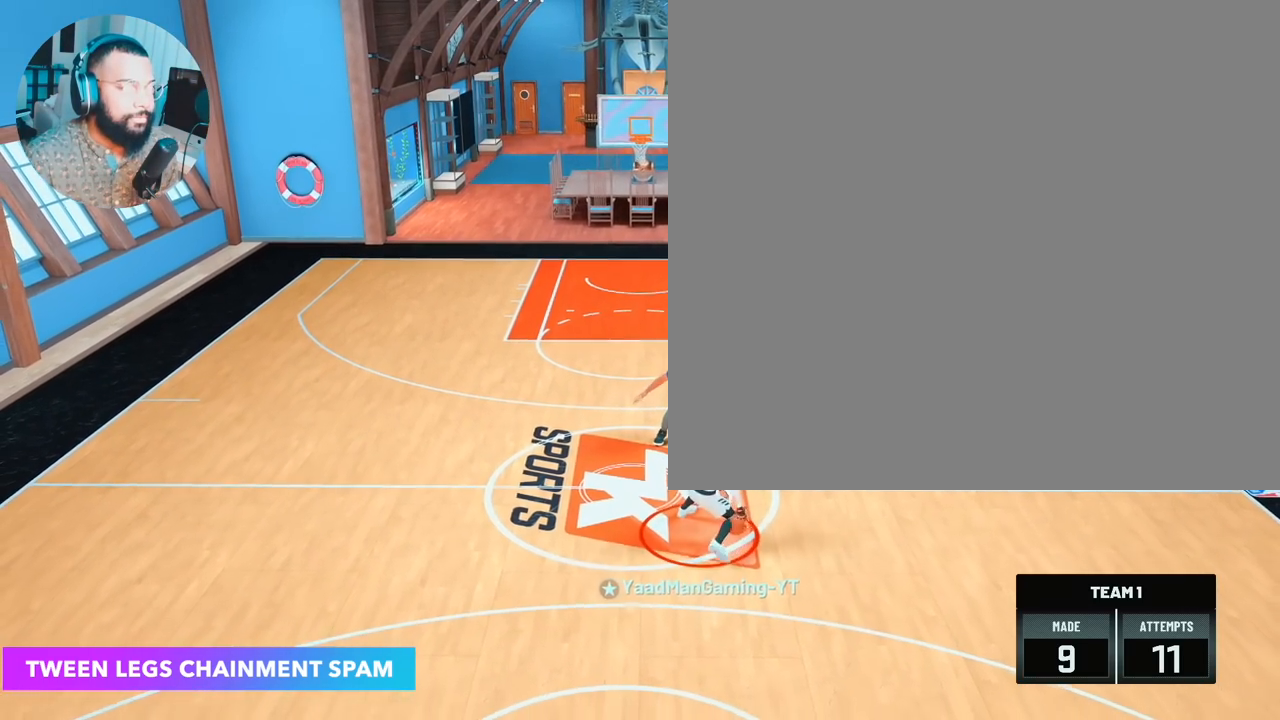
{"buttons": [], "left_stick": "center", "right_stick": "center", "events": [[100, "right_stick", "up"], [167, "left_stick", "down"], [167, "right_stick", "center"], [367, "left_stick", "center"]]}
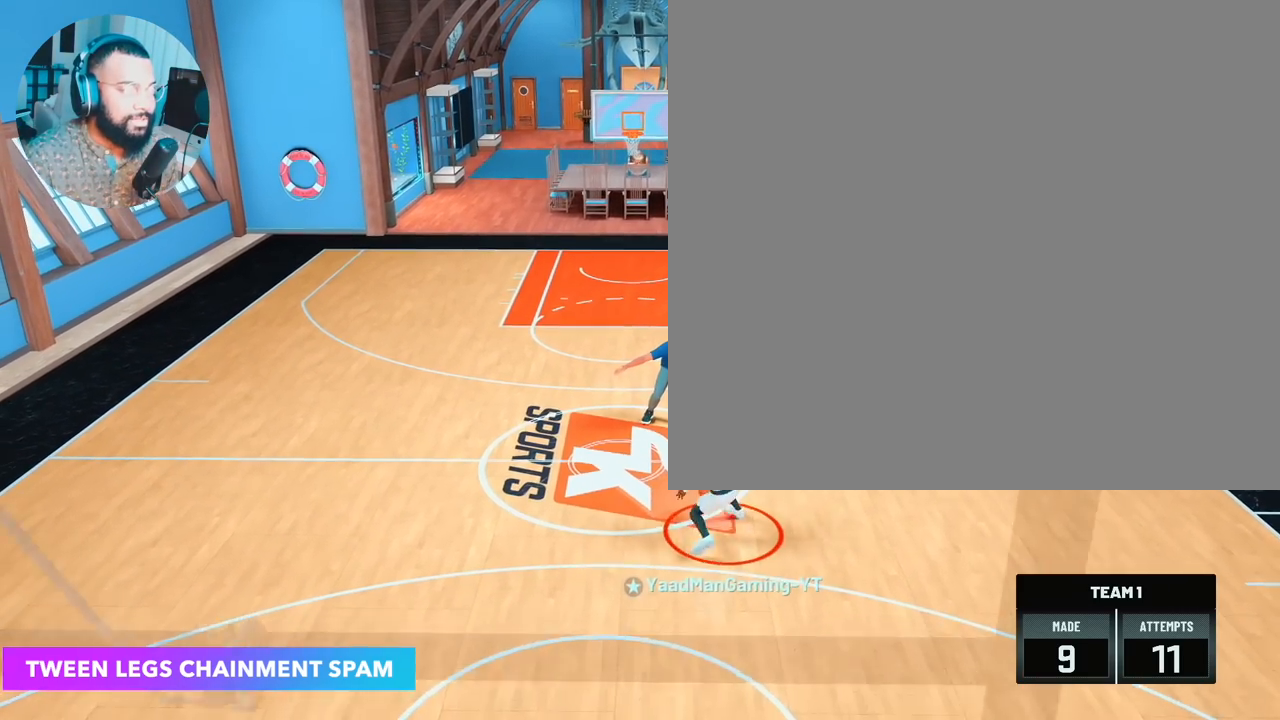
{"buttons": ["R2"], "left_stick": "center", "right_stick": "left", "events": [[183, "R2", "down"], [183, "right_stick", "right"], [267, "left_stick", "up-right"], [267, "right_stick", "center"], [400, "right_stick", "left"], [483, "left_stick", "center"]]}
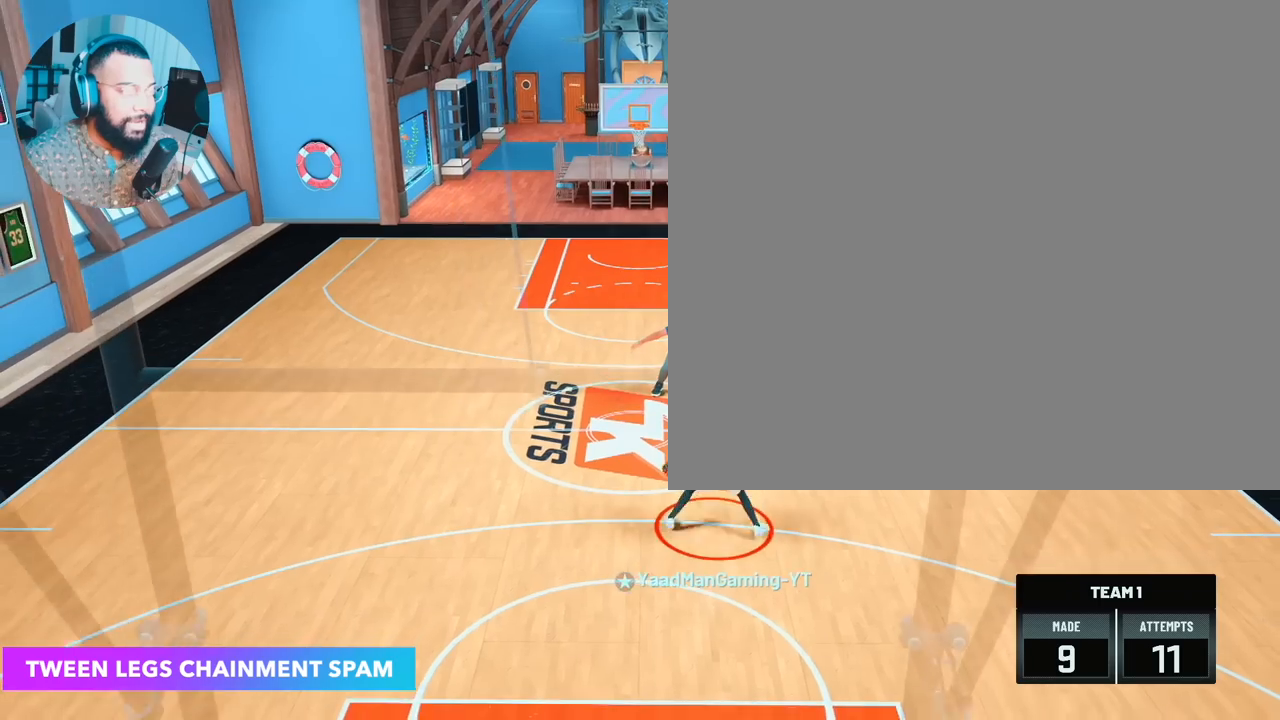
{"buttons": ["R2"], "left_stick": "center", "right_stick": "left", "events": [[17, "left_stick", "up-left"], [33, "right_stick", "center"], [200, "left_stick", "center"], [200, "right_stick", "right"], [267, "left_stick", "up-right"], [283, "right_stick", "center"], [400, "right_stick", "left"], [483, "left_stick", "center"]]}
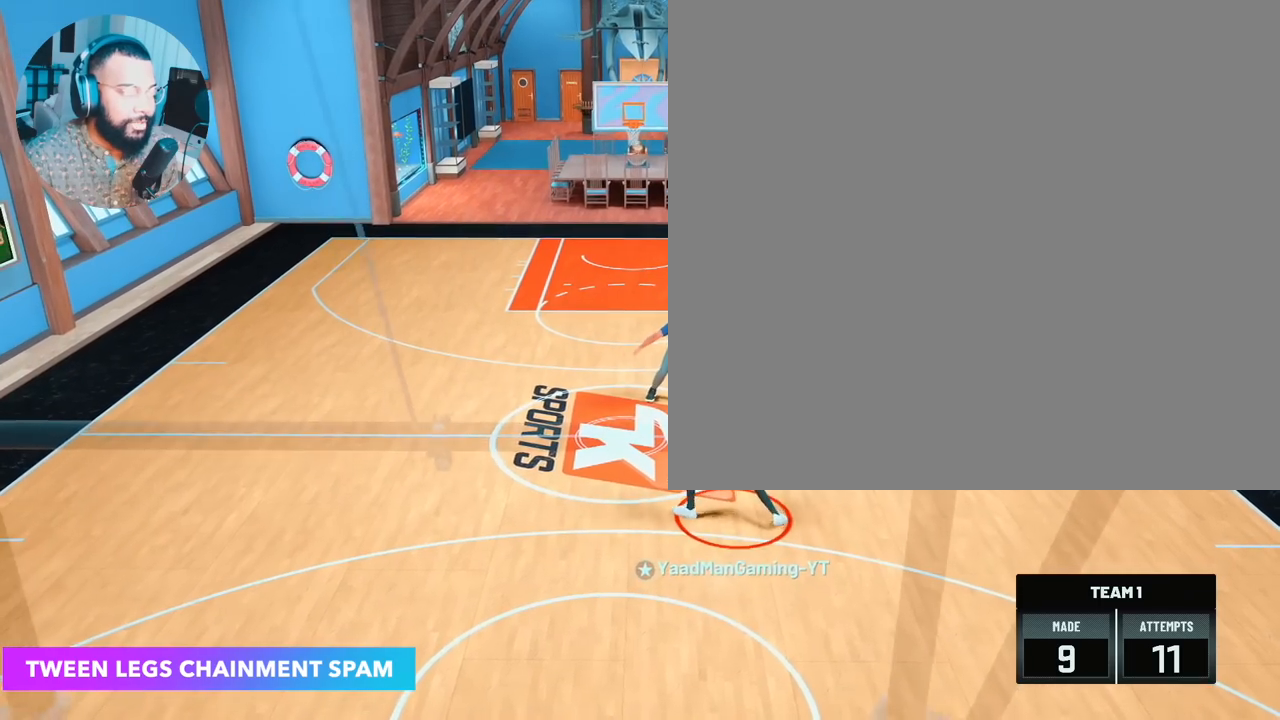
{"buttons": ["R2"], "left_stick": "center", "right_stick": "left", "events": [[17, "right_stick", "center"], [50, "left_stick", "up-left"], [183, "right_stick", "right"], [233, "left_stick", "center"], [267, "right_stick", "center"], [300, "left_stick", "up-right"], [400, "right_stick", "left"], [500, "left_stick", "center"]]}
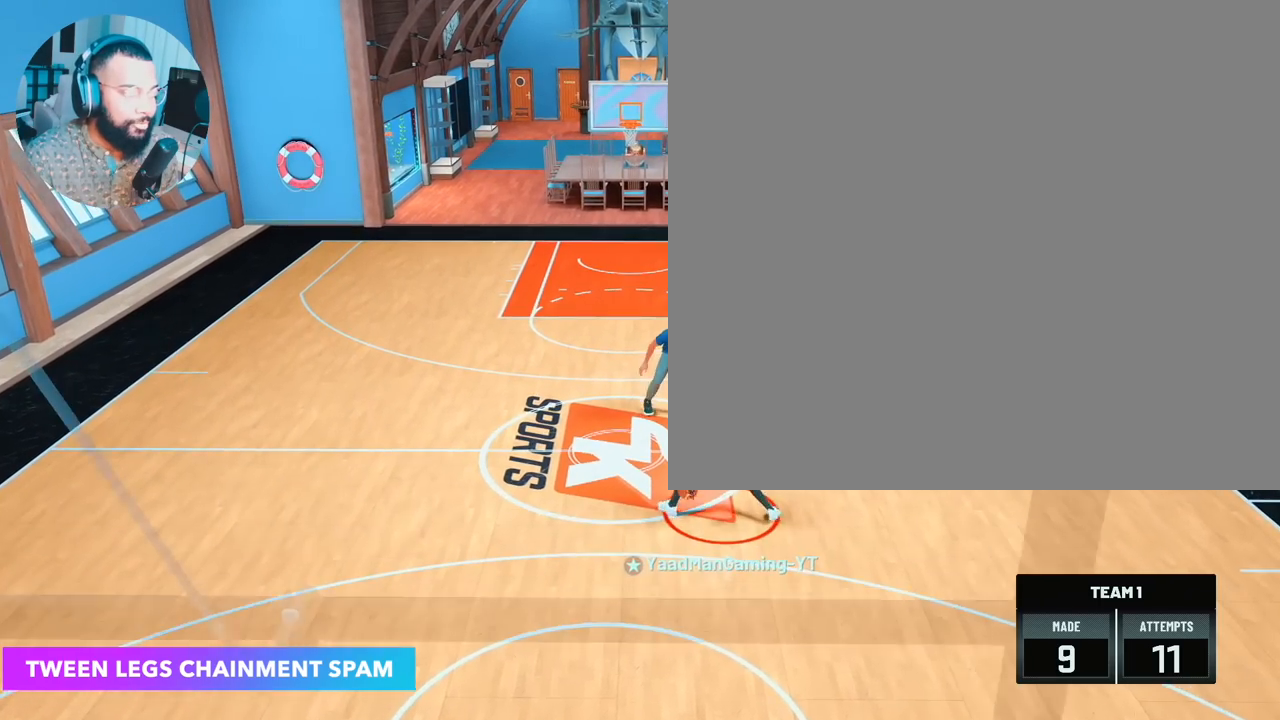
{"buttons": ["R2"], "left_stick": "up-right", "right_stick": "left", "events": [[17, "right_stick", "center"], [100, "left_stick", "up-left"], [183, "right_stick", "right"], [283, "left_stick", "center"], [300, "right_stick", "center"], [333, "left_stick", "up-right"], [400, "right_stick", "left"]]}
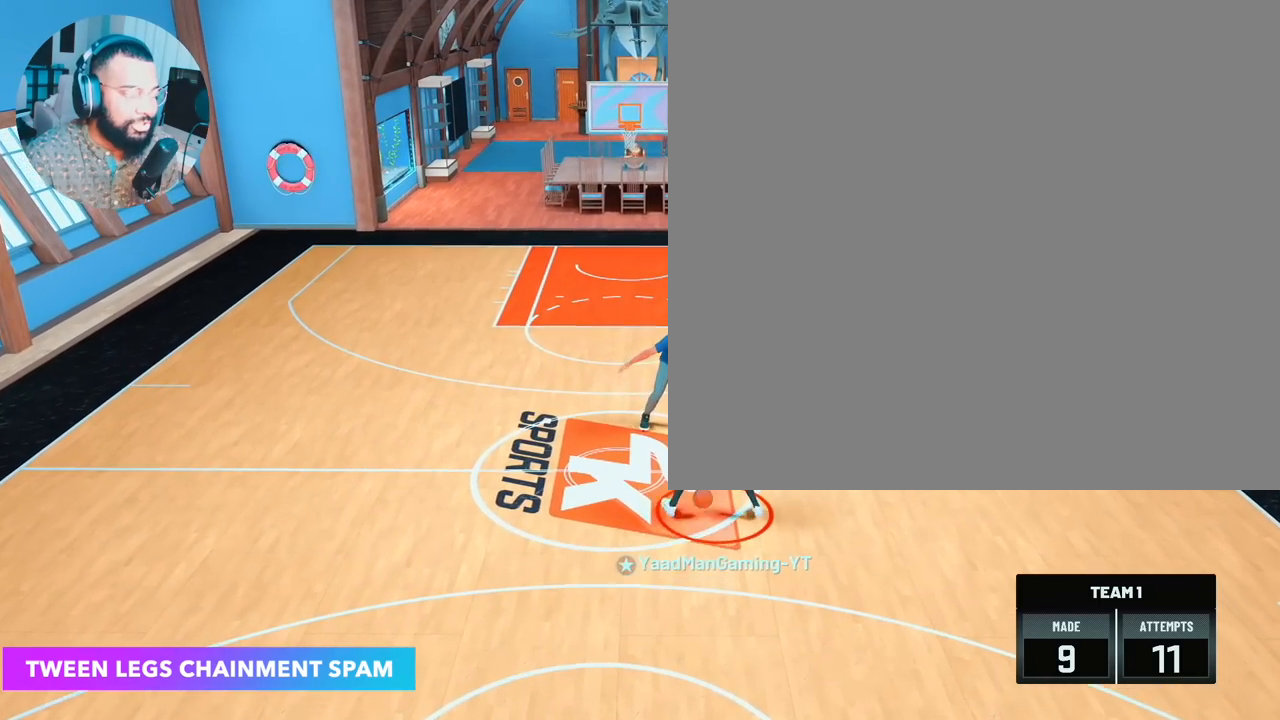
{"buttons": [], "left_stick": "center", "right_stick": "center", "events": [[17, "right_stick", "center"], [33, "left_stick", "center"], [117, "left_stick", "up-left"], [167, "right_stick", "right"], [283, "left_stick", "center"], [283, "right_stick", "center"], [400, "R2", "up"]]}
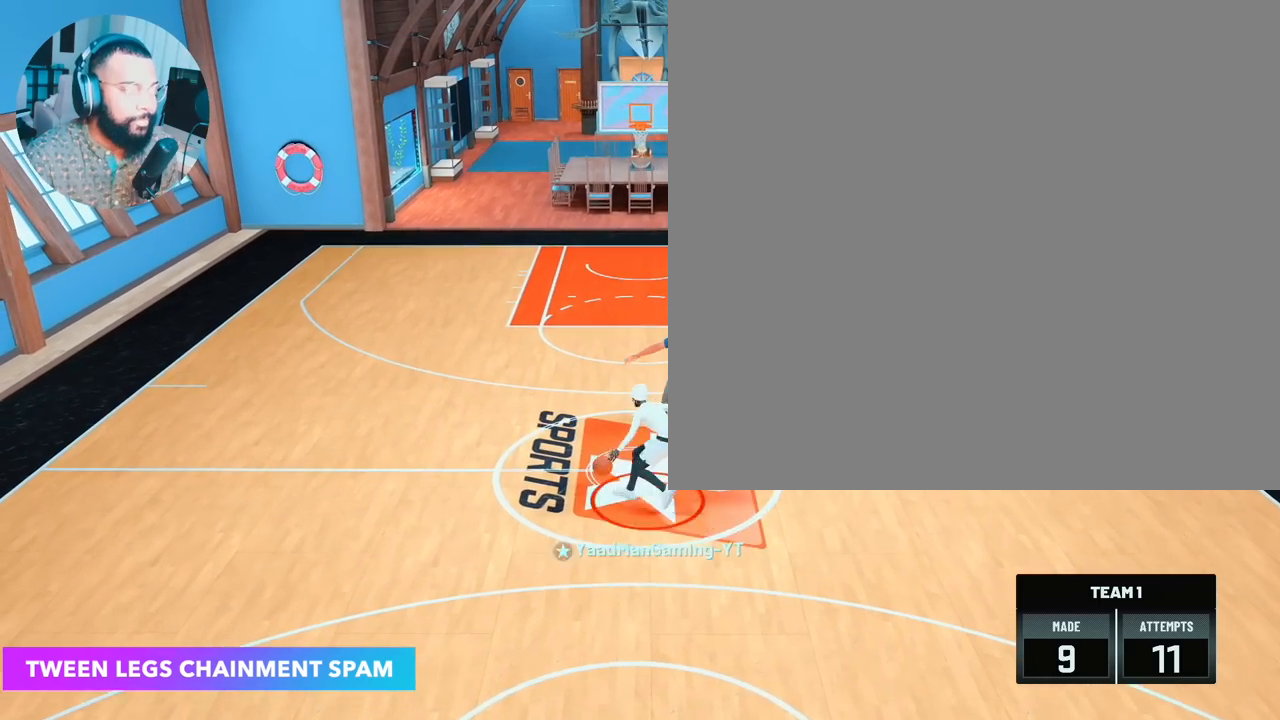
{"buttons": ["R2"], "left_stick": "center", "right_stick": "up-left", "events": [[367, "R2", "down"], [433, "right_stick", "up-left"]]}
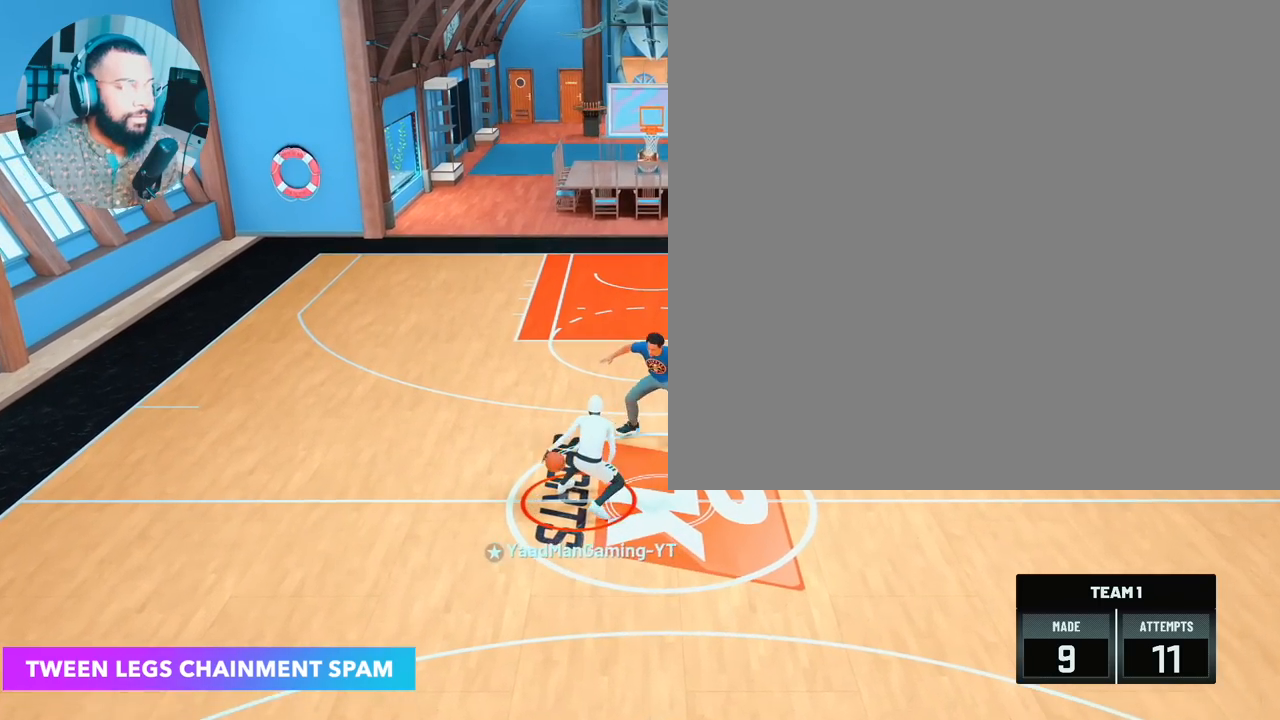
{"buttons": ["R2"], "left_stick": "up-right", "right_stick": "center", "events": [[33, "right_stick", "center"], [133, "R2", "up"], [267, "right_stick", "up-right"], [367, "right_stick", "center"], [433, "left_stick", "up-right"], [450, "R2", "down"]]}
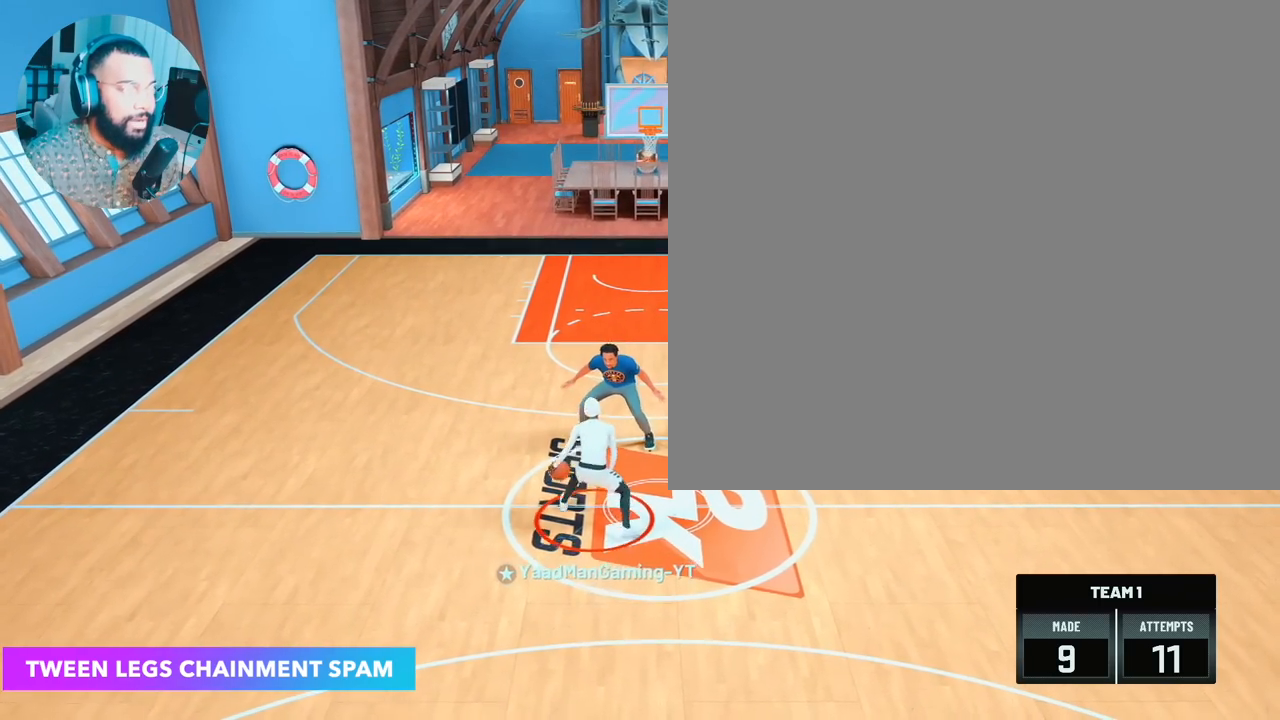
{"buttons": ["R2"], "left_stick": "down-right", "right_stick": "center", "events": [[100, "left_stick", "right"], [350, "left_stick", "down-right"]]}
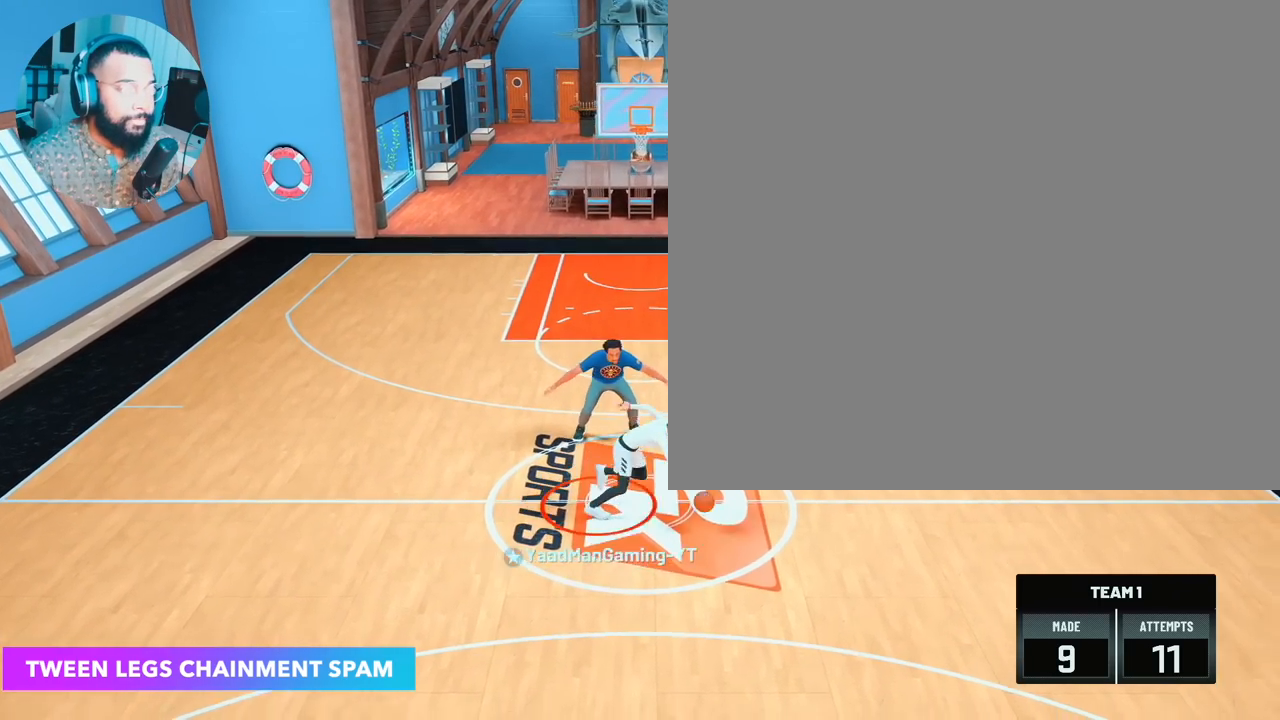
{"buttons": [], "left_stick": "down", "right_stick": "center", "events": [[167, "left_stick", "center"], [183, "R2", "up"], [350, "right_stick", "up"], [417, "right_stick", "center"], [433, "left_stick", "down"]]}
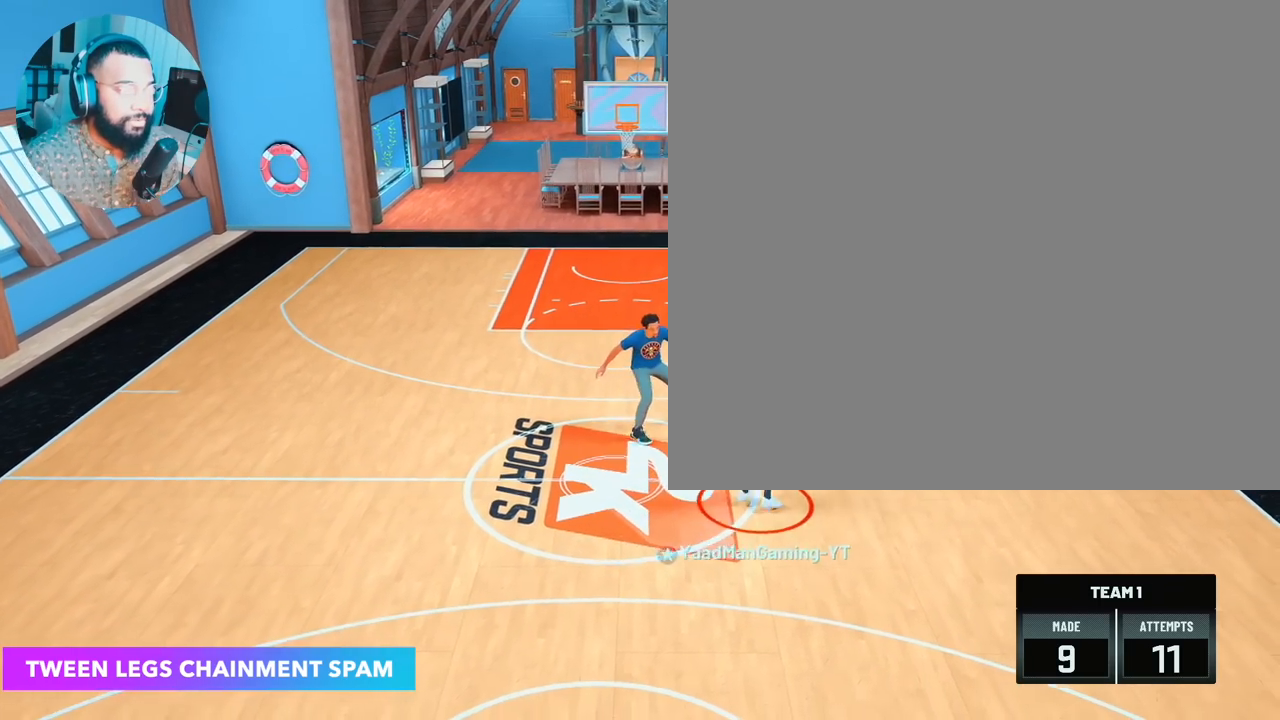
{"buttons": [], "left_stick": "center", "right_stick": "center", "events": [[233, "left_stick", "center"]]}
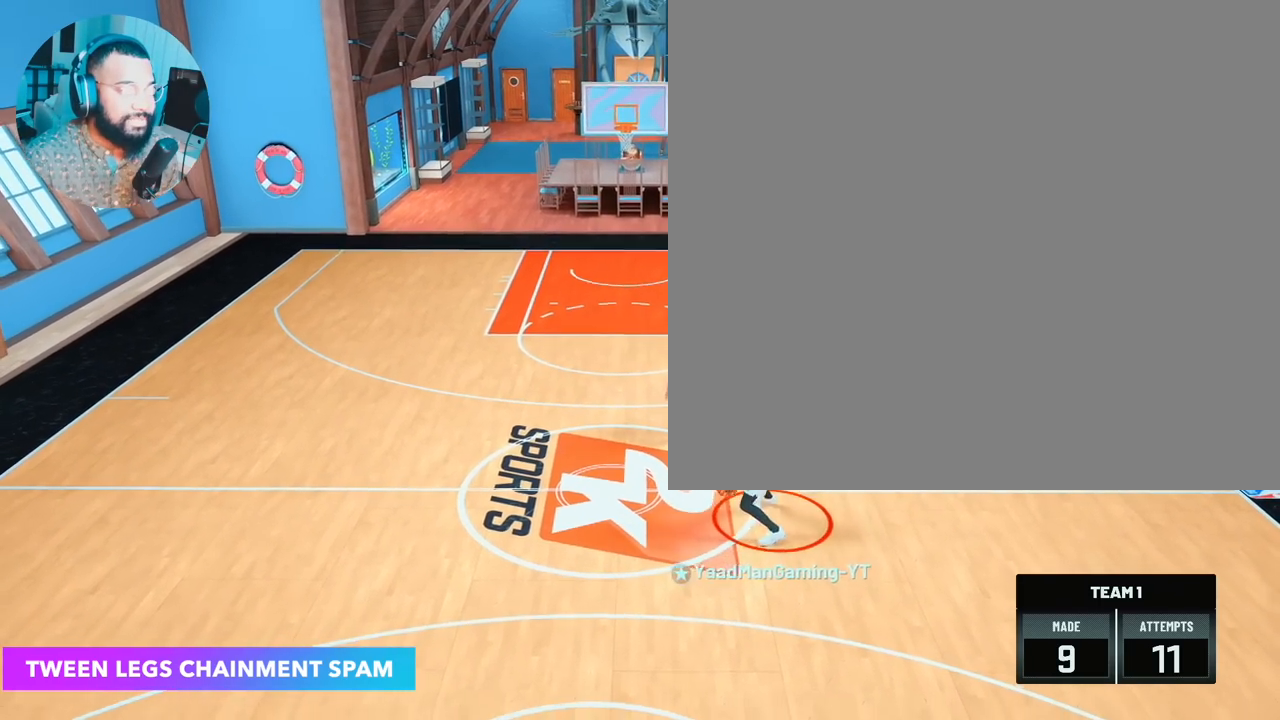
{"buttons": ["R2"], "left_stick": "up-left", "right_stick": "center", "events": [[67, "R2", "down"], [67, "right_stick", "right"], [133, "left_stick", "up-right"], [150, "right_stick", "center"], [317, "right_stick", "left"], [333, "left_stick", "center"], [417, "left_stick", "up-left"], [417, "right_stick", "center"]]}
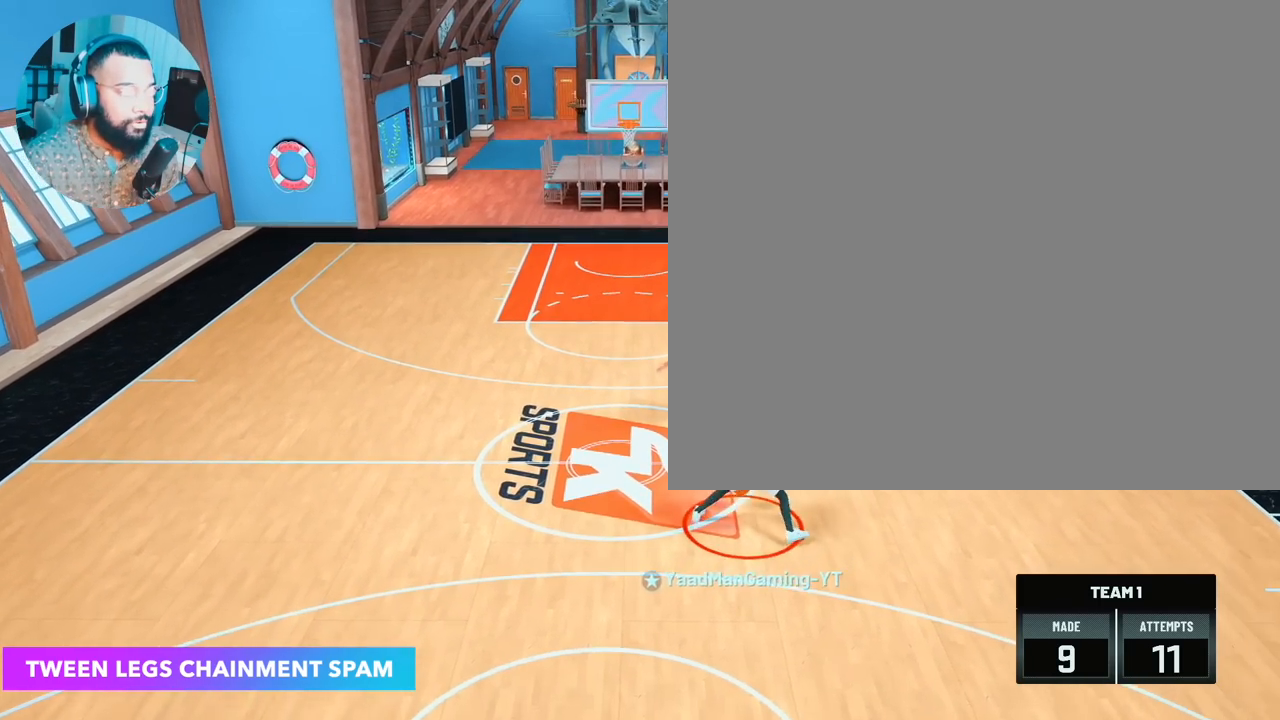
{"buttons": ["R2"], "left_stick": "up-left", "right_stick": "center", "events": [[83, "left_stick", "center"], [100, "right_stick", "right"], [167, "left_stick", "up-right"], [200, "right_stick", "center"], [300, "right_stick", "left"], [367, "left_stick", "center"], [417, "right_stick", "center"], [450, "left_stick", "up-left"]]}
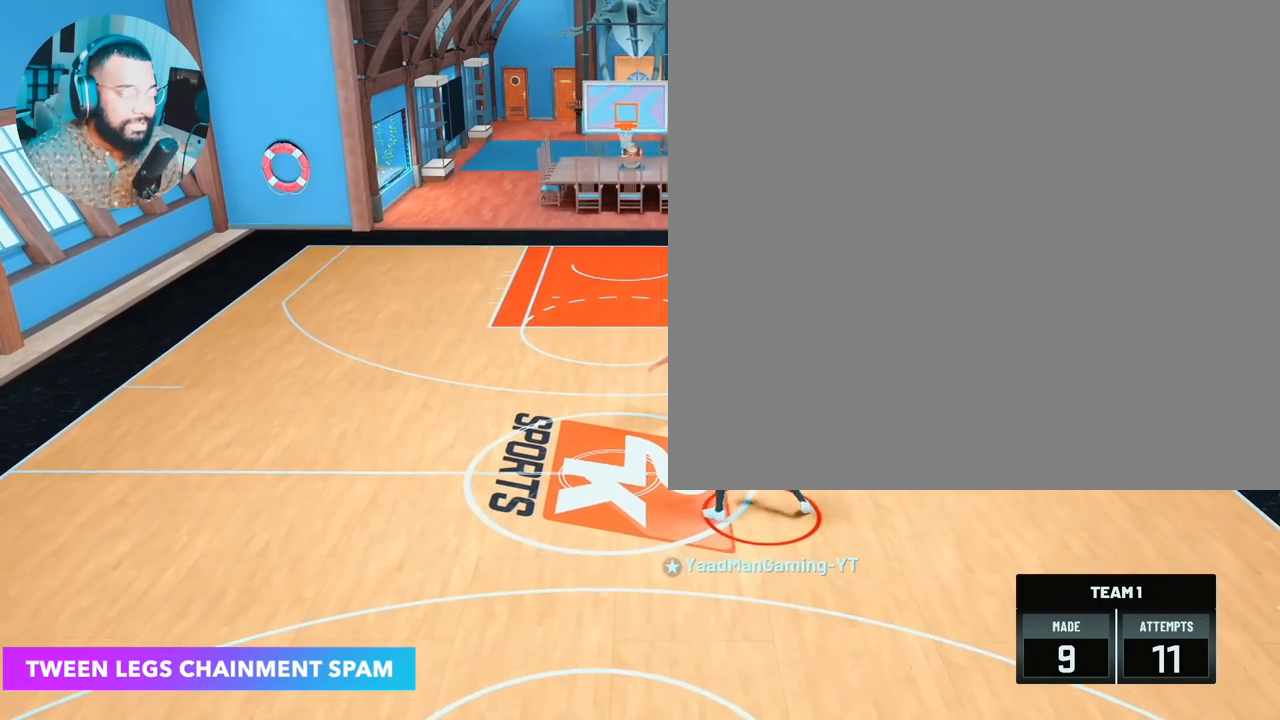
{"buttons": ["R2"], "left_stick": "left", "right_stick": "center", "events": [[83, "right_stick", "right"], [150, "left_stick", "center"], [183, "right_stick", "center"], [200, "left_stick", "up-right"], [317, "right_stick", "left"], [417, "left_stick", "center"], [433, "right_stick", "center"], [483, "left_stick", "left"]]}
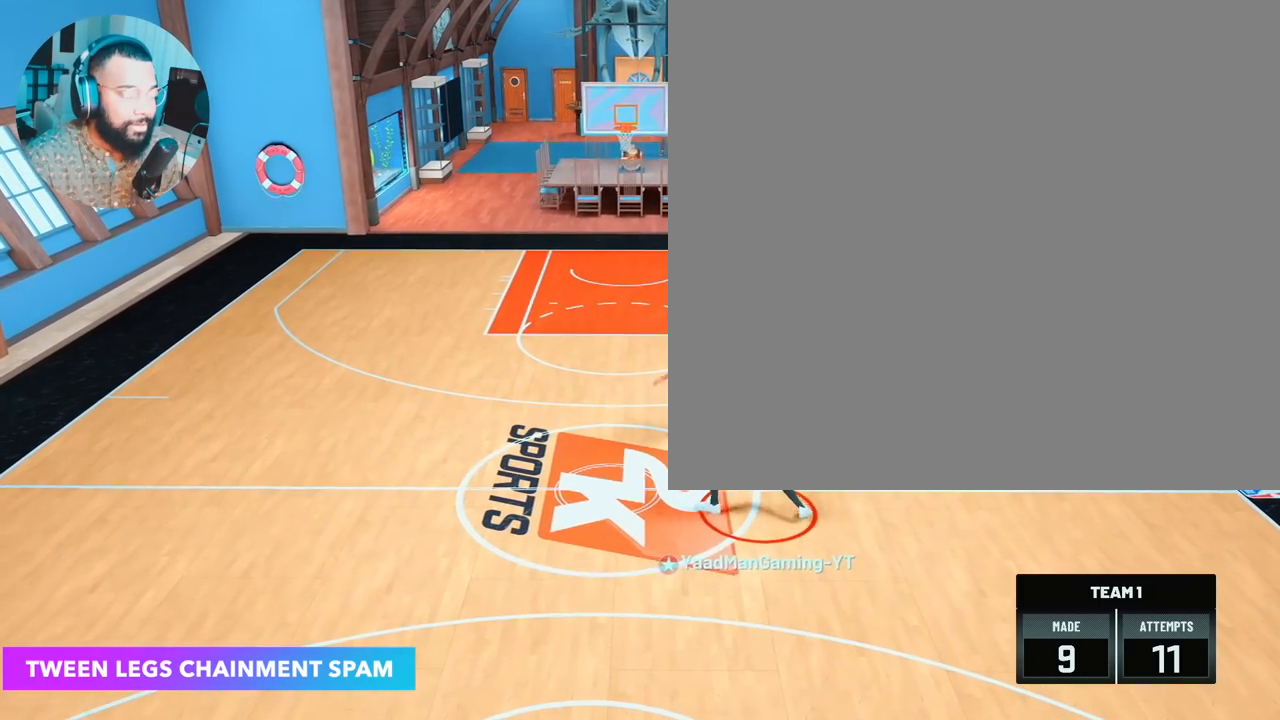
{"buttons": ["R2"], "left_stick": "center", "right_stick": "center", "events": [[50, "left_stick", "up-left"], [100, "right_stick", "right"], [167, "left_stick", "center"], [217, "right_stick", "center"], [250, "left_stick", "up-right"], [333, "right_stick", "left"], [450, "left_stick", "center"], [450, "right_stick", "center"]]}
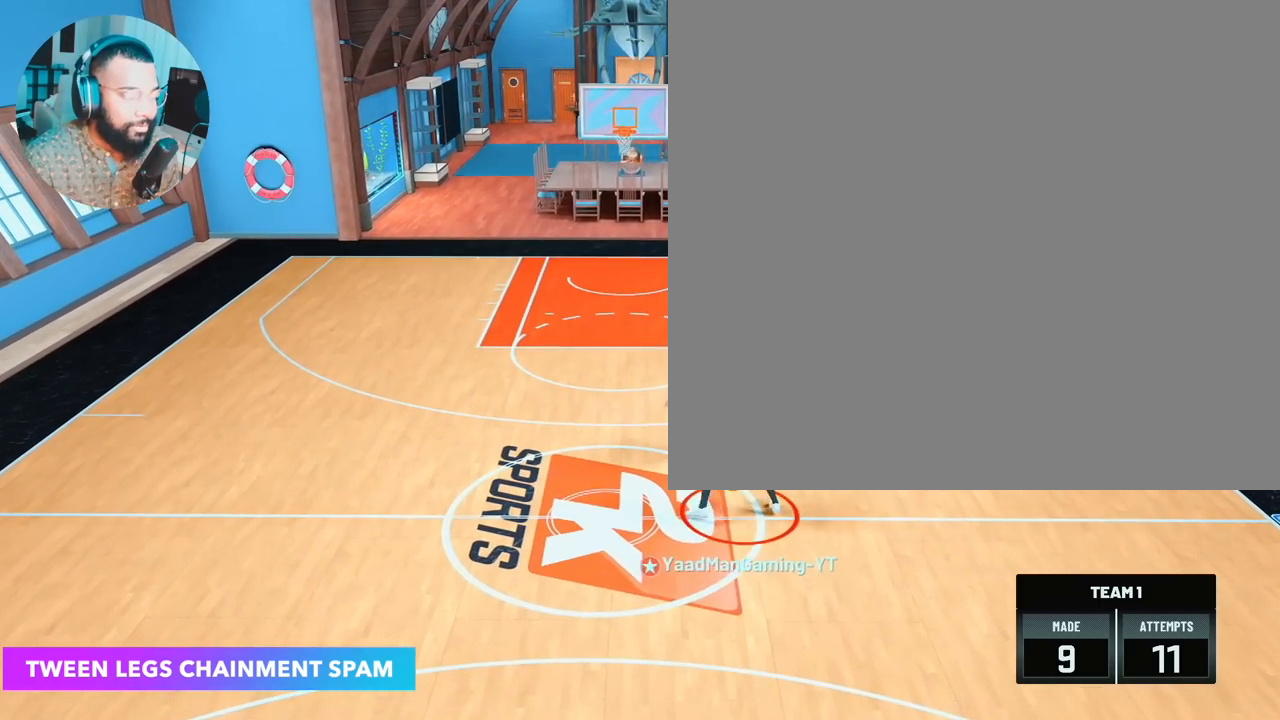
{"buttons": ["R2"], "left_stick": "center", "right_stick": "center", "events": [[200, "R2", "up"], [383, "right_stick", "right"], [450, "right_stick", "center"], [500, "R2", "down"]]}
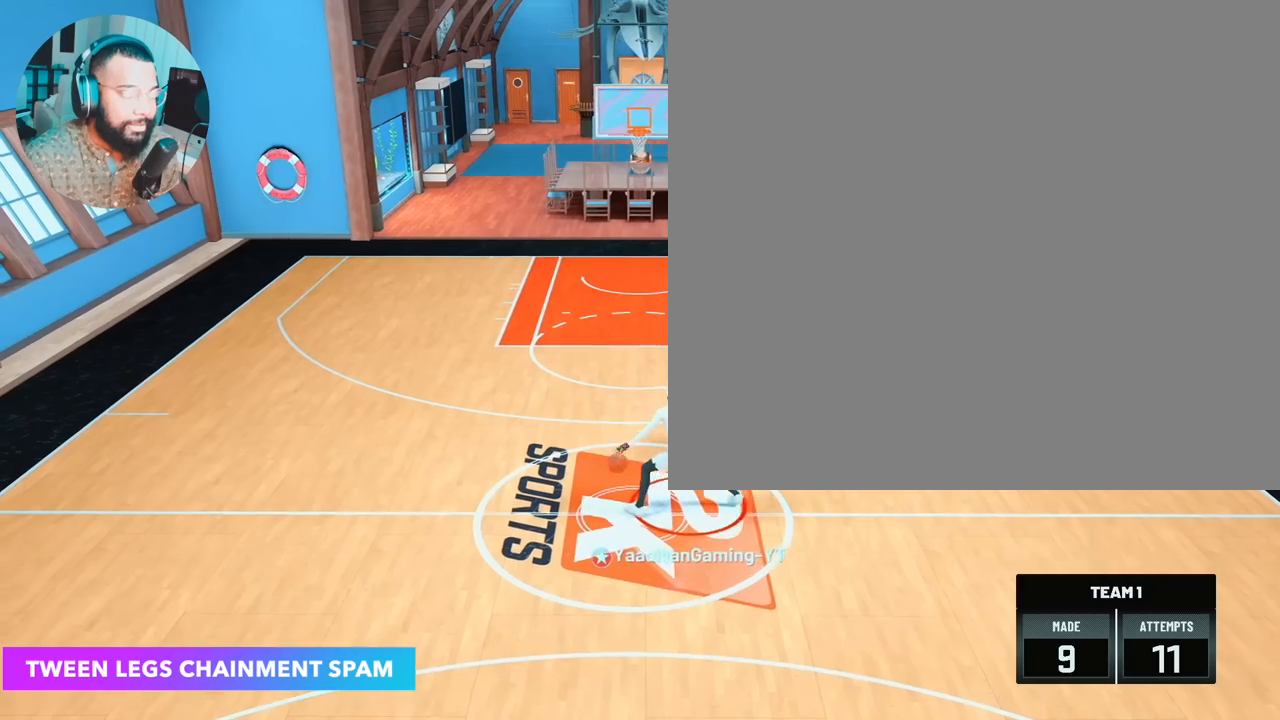
{"buttons": [], "left_stick": "center", "right_stick": "center", "events": [[100, "right_stick", "left"], [200, "right_stick", "center"], [250, "R2", "up"], [367, "right_stick", "up-right"], [450, "right_stick", "center"]]}
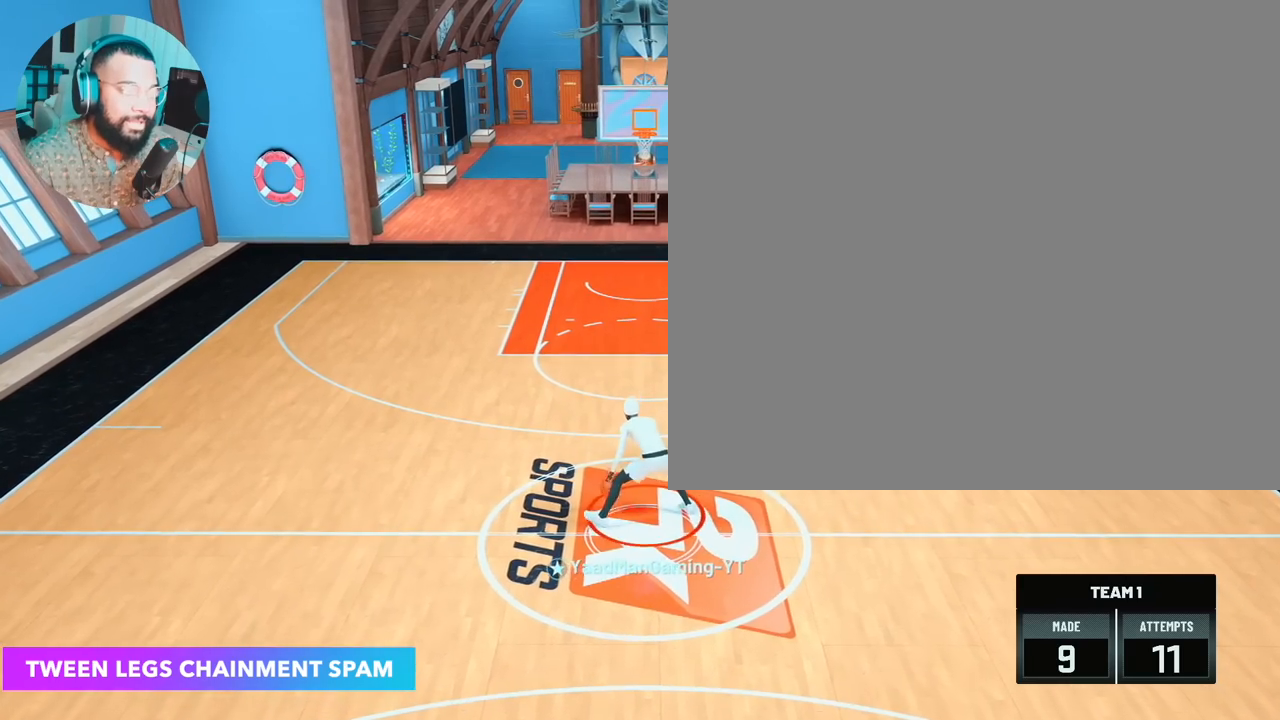
{"buttons": ["R2"], "left_stick": "right", "right_stick": "center", "events": [[17, "left_stick", "up-right"], [33, "R2", "down"], [283, "left_stick", "right"]]}
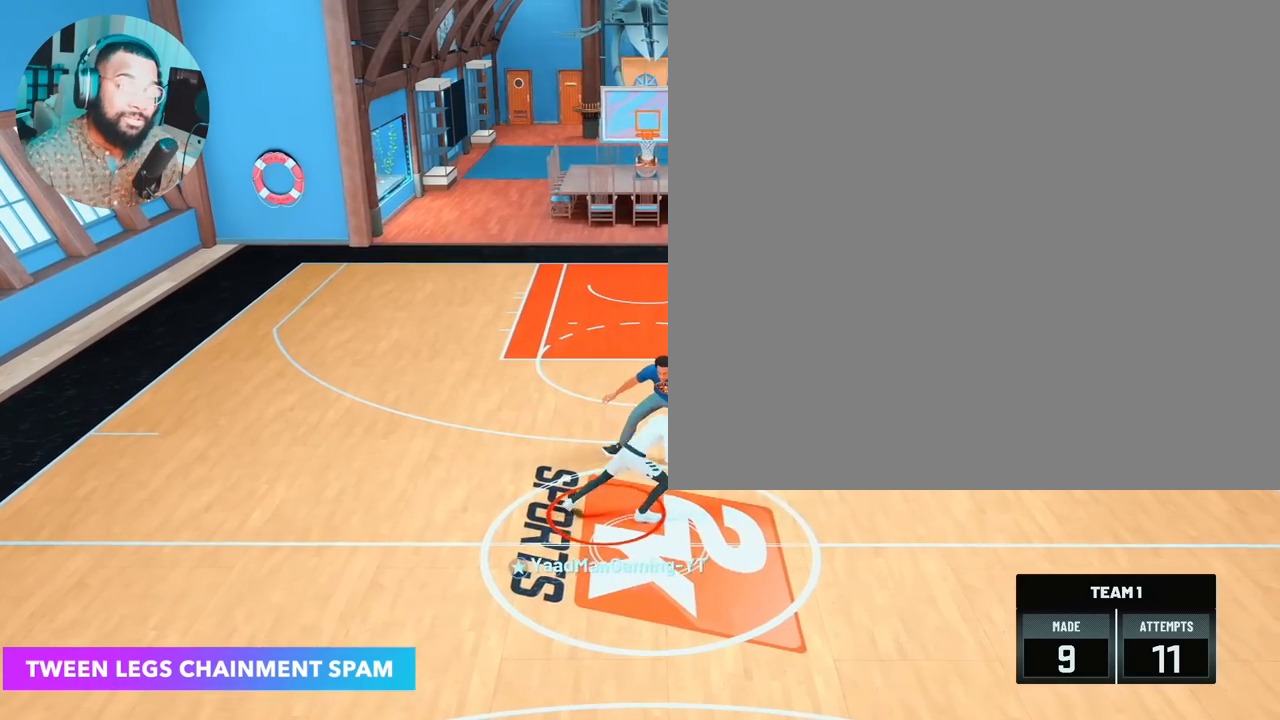
{"buttons": ["R2"], "left_stick": "down-right", "right_stick": "center", "events": [[150, "left_stick", "down-right"]]}
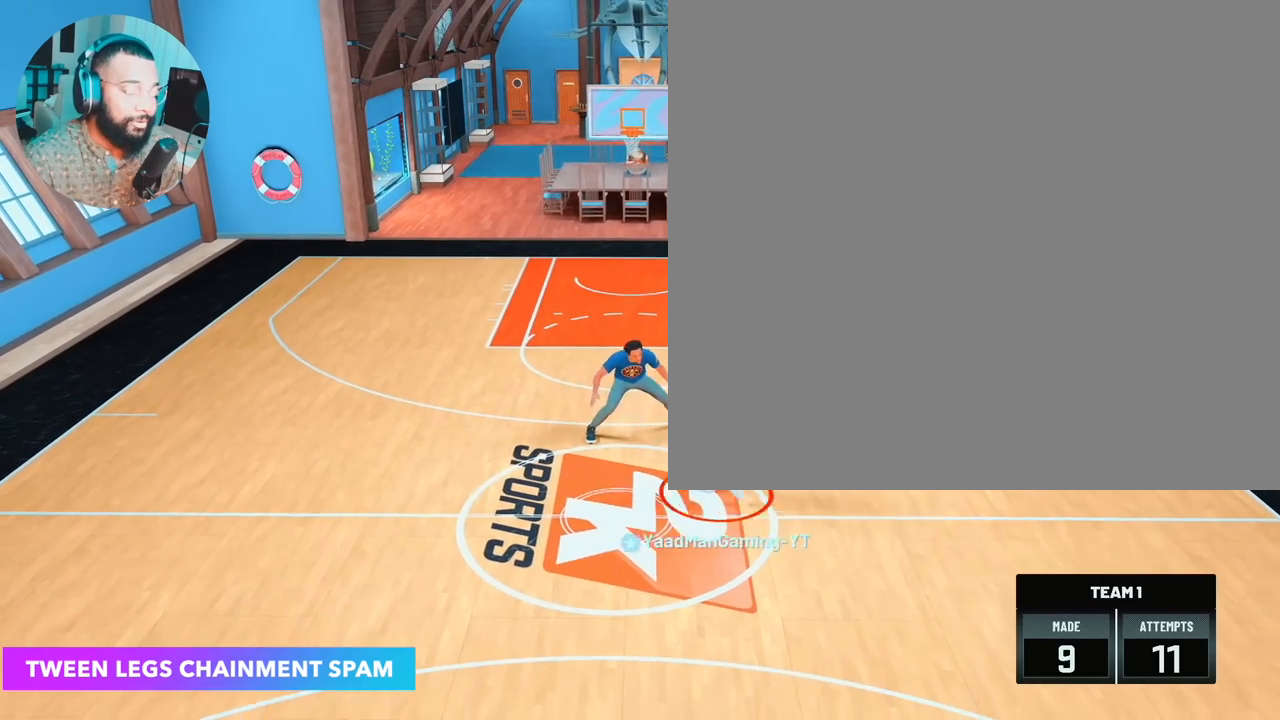
{"buttons": ["R2"], "left_stick": "up-left", "right_stick": "center", "events": [[83, "left_stick", "center"], [167, "R2", "up"], [300, "R2", "down"], [317, "right_stick", "left"], [417, "right_stick", "center"], [450, "left_stick", "up-left"]]}
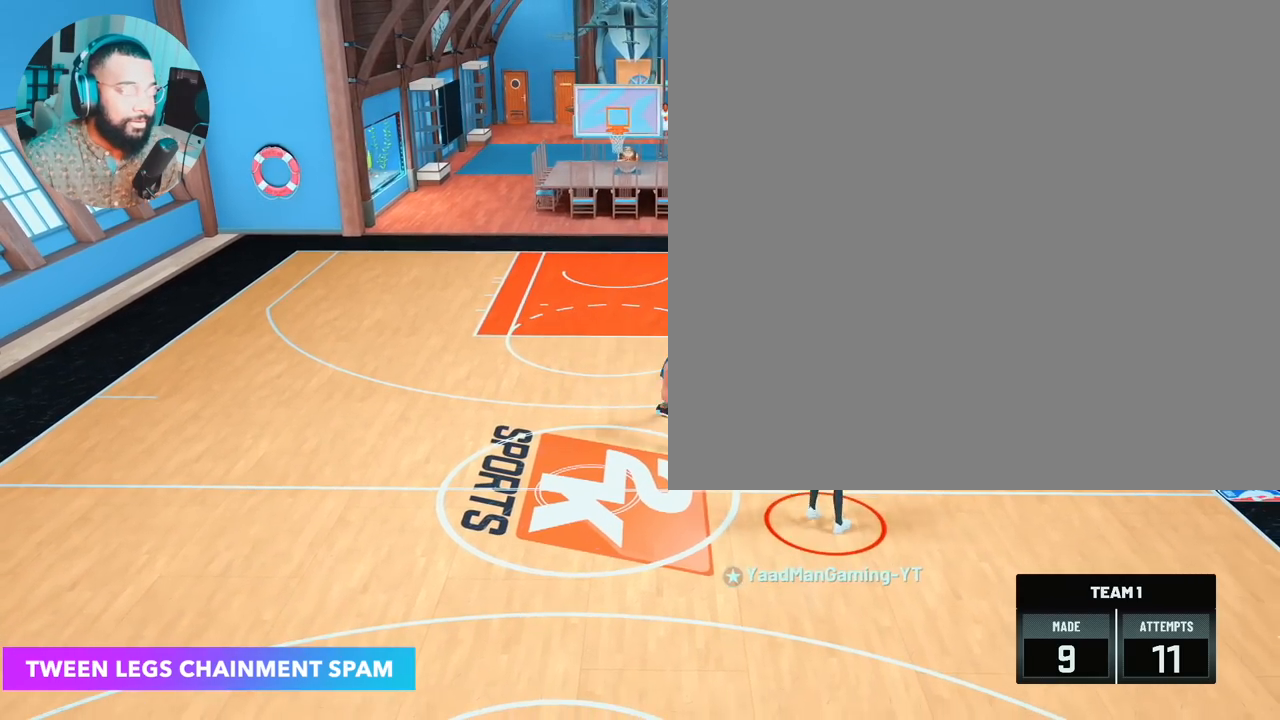
{"buttons": ["R2"], "left_stick": "up-left", "right_stick": "center", "events": [[83, "right_stick", "right"], [117, "left_stick", "center"], [167, "left_stick", "up-right"], [183, "right_stick", "center"], [300, "right_stick", "left"], [367, "left_stick", "center"], [417, "right_stick", "center"], [450, "left_stick", "up-left"]]}
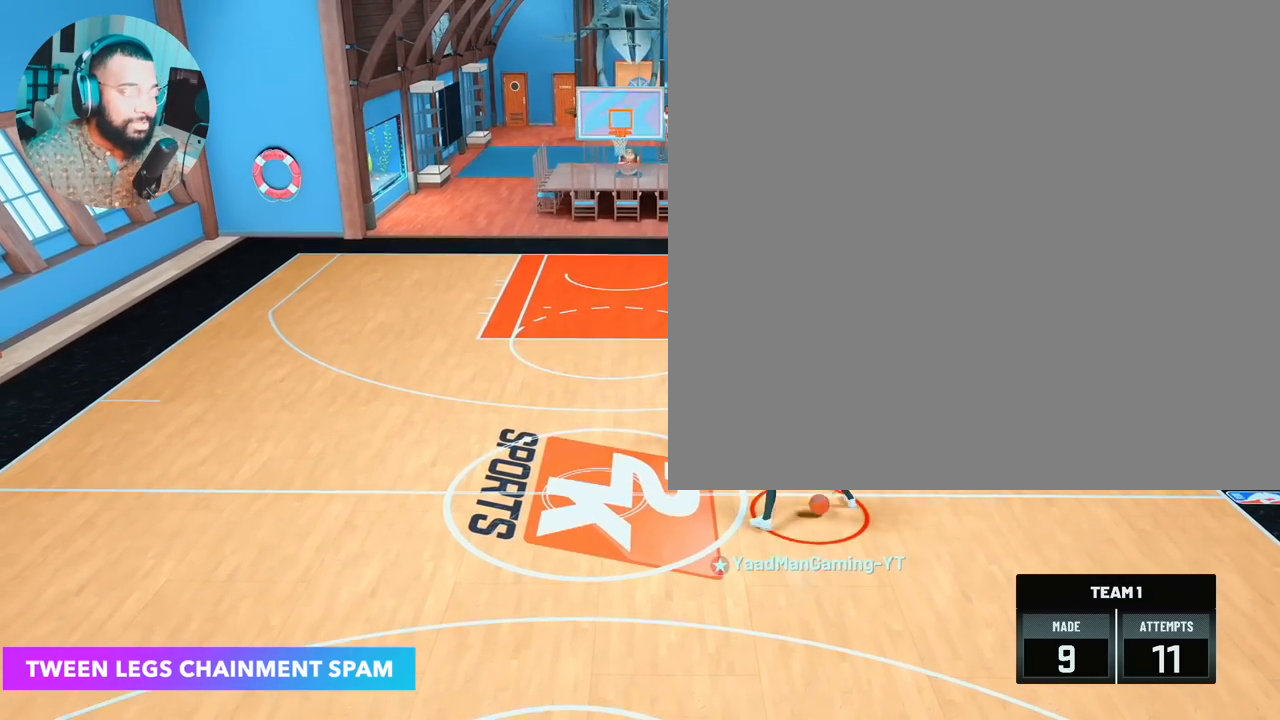
{"buttons": ["R2"], "left_stick": "up-left", "right_stick": "center", "events": [[67, "right_stick", "right"], [133, "left_stick", "center"], [167, "right_stick", "center"], [183, "left_stick", "up-right"], [300, "right_stick", "left"], [383, "left_stick", "center"], [400, "right_stick", "center"], [467, "left_stick", "up-left"]]}
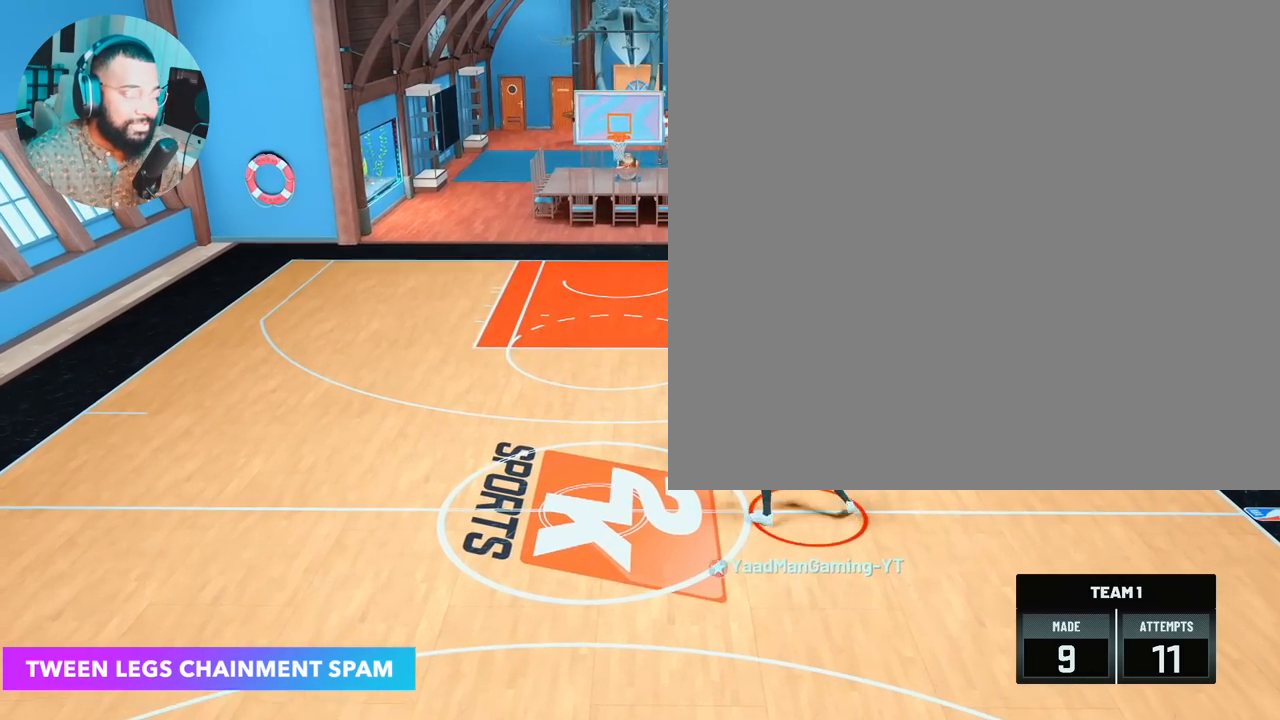
{"buttons": ["R2"], "left_stick": "center", "right_stick": "center", "events": [[83, "right_stick", "right"], [133, "left_stick", "center"], [200, "right_stick", "center"], [217, "left_stick", "up-right"], [317, "right_stick", "left"], [433, "left_stick", "center"], [450, "right_stick", "center"]]}
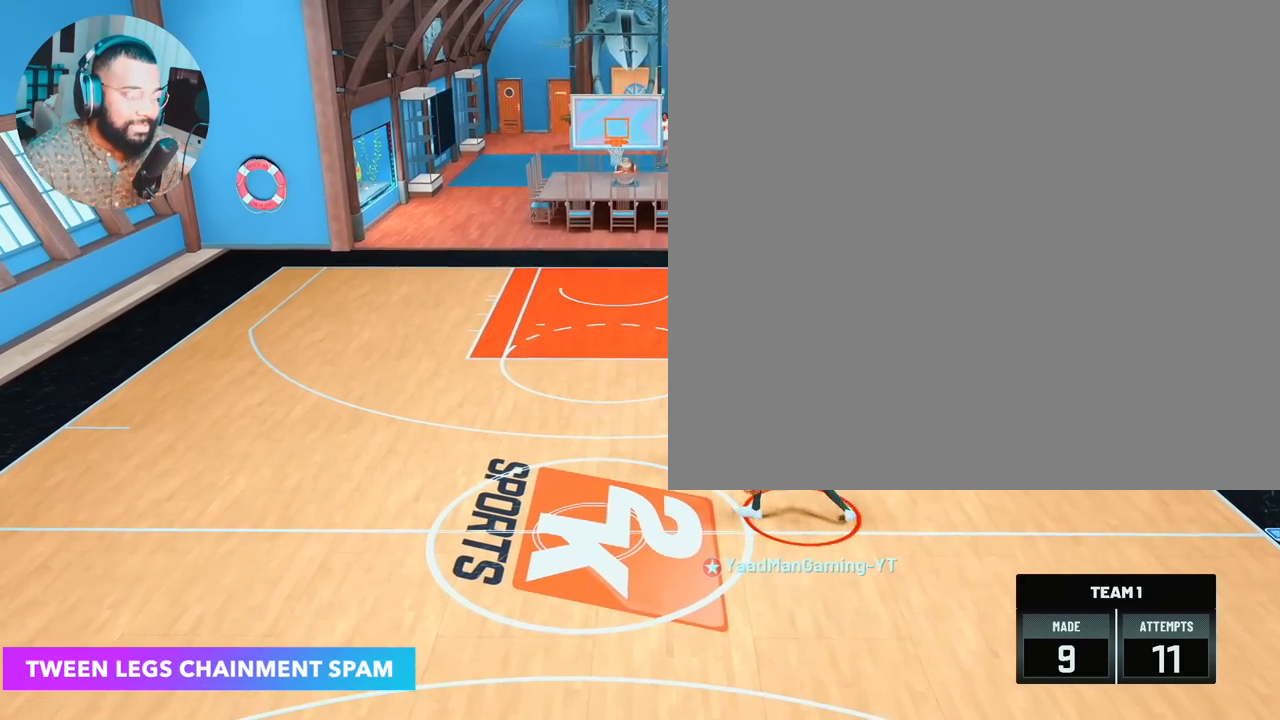
{"buttons": ["R2"], "left_stick": "center", "right_stick": "center", "events": [[50, "left_stick", "up-left"], [83, "right_stick", "right"], [200, "right_stick", "center"], [233, "left_stick", "center"], [283, "left_stick", "up-right"], [317, "right_stick", "left"], [433, "right_stick", "center"], [467, "left_stick", "center"]]}
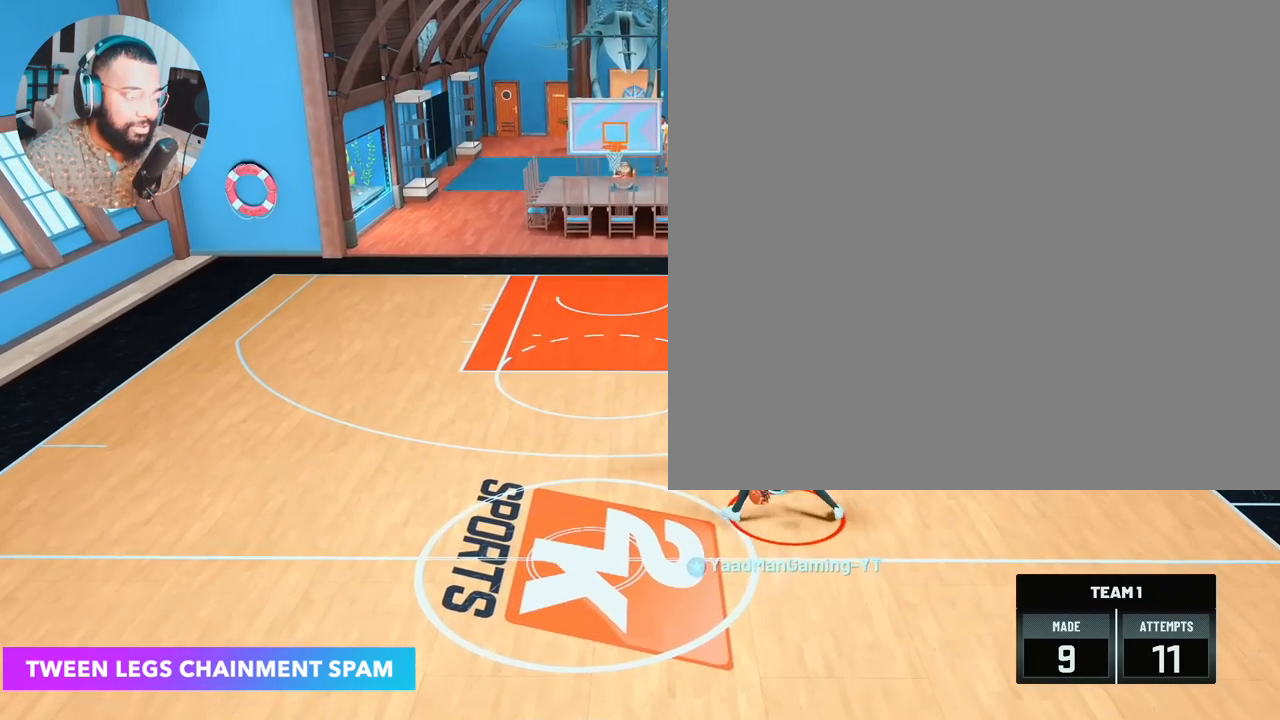
{"buttons": ["R2"], "left_stick": "center", "right_stick": "center", "events": [[67, "right_stick", "right"], [83, "left_stick", "up-left"], [183, "right_stick", "center"], [233, "left_stick", "center"], [300, "left_stick", "up-right"], [300, "right_stick", "left"], [417, "right_stick", "center"], [500, "left_stick", "center"]]}
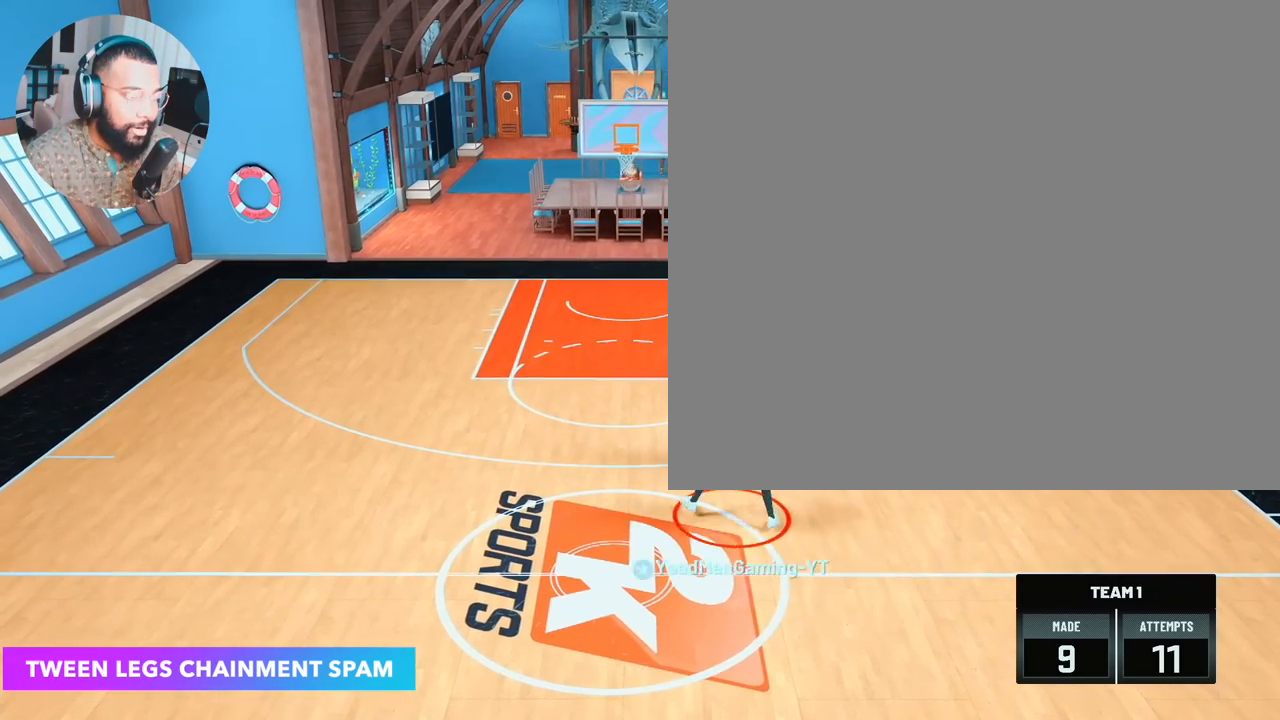
{"buttons": [], "left_stick": "center", "right_stick": "center", "events": [[117, "R2", "up"]]}